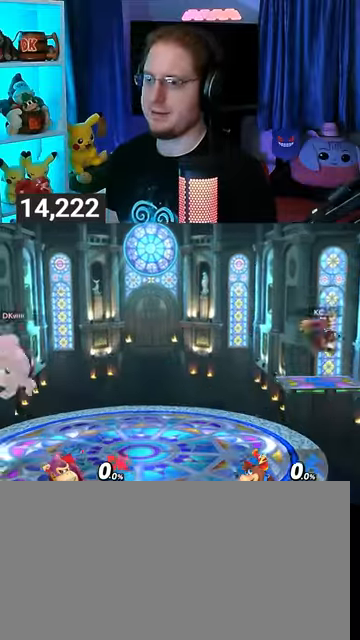
Gameplay with a controller (Nintendo layout); each line is a JSON object with the inputs held at the frame after it. "events" lists button and stick changes between this image and that frame as [ms after this image, input, new state], when the widget could be followed in between. Not read: L3 R3.
{"buttons": [], "left_stick": "center", "right_stick": "center", "events": []}
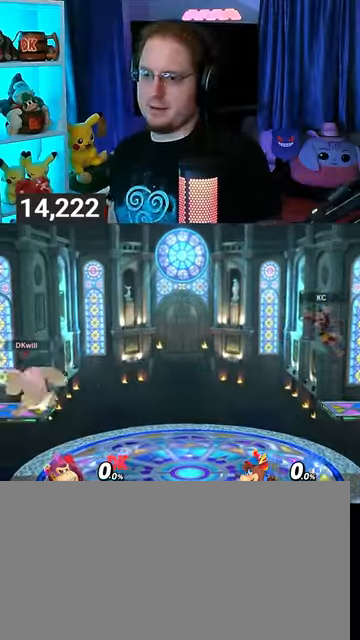
{"buttons": [], "left_stick": "center", "right_stick": "center", "events": []}
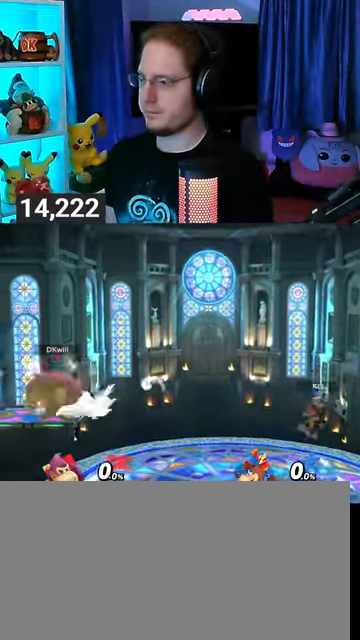
{"buttons": [], "left_stick": "center", "right_stick": "center", "events": []}
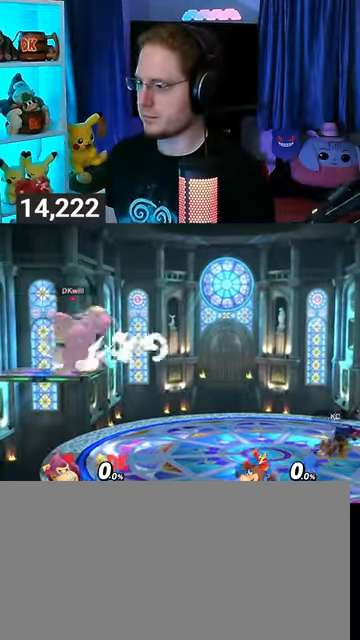
{"buttons": [], "left_stick": "right", "right_stick": "center", "events": [[200, "left_stick", "right"], [267, "Y", "down"], [467, "Y", "up"]]}
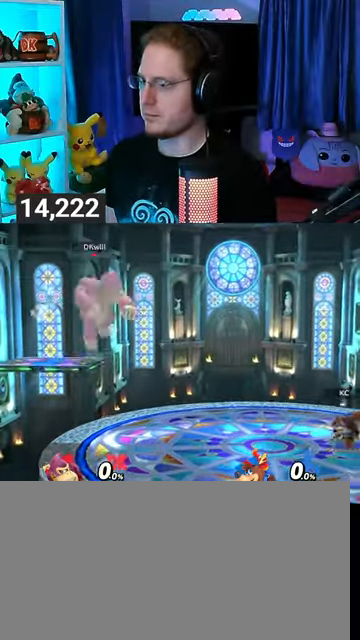
{"buttons": [], "left_stick": "left", "right_stick": "center", "events": [[167, "left_stick", "center"], [233, "left_stick", "down-right"], [267, "B", "down"], [300, "left_stick", "down-left"], [333, "B", "up"], [433, "left_stick", "left"]]}
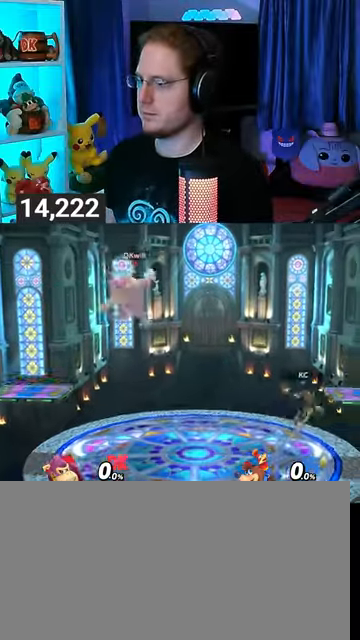
{"buttons": [], "left_stick": "center", "right_stick": "center", "events": [[467, "left_stick", "center"]]}
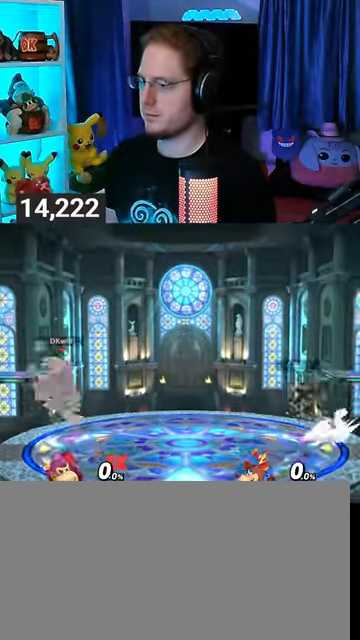
{"buttons": [], "left_stick": "center", "right_stick": "center", "events": [[167, "Y", "down"], [367, "Y", "up"]]}
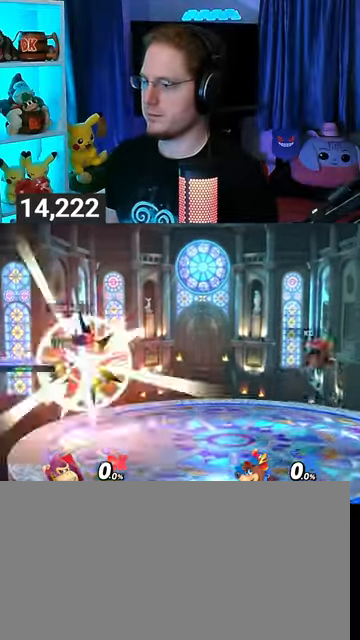
{"buttons": [], "left_stick": "center", "right_stick": "center", "events": [[433, "A", "down"], [500, "A", "up"]]}
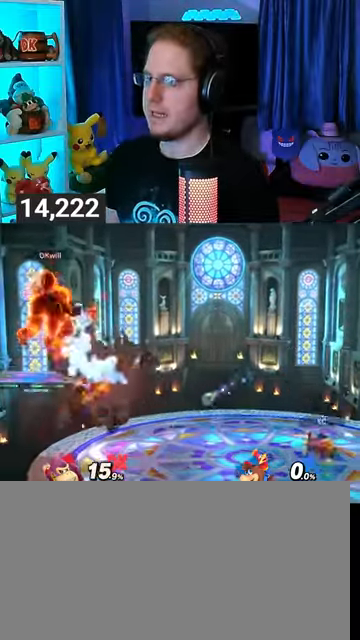
{"buttons": ["Y"], "left_stick": "right", "right_stick": "center", "events": [[100, "A", "down"], [167, "A", "up"], [500, "Y", "down"], [500, "left_stick", "right"]]}
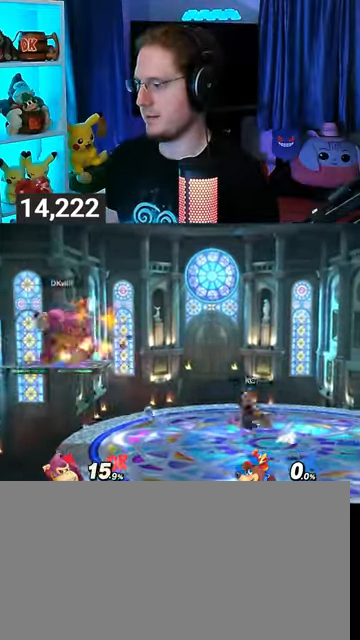
{"buttons": [], "left_stick": "center", "right_stick": "center", "events": [[33, "Y", "up"], [100, "left_stick", "center"], [233, "A", "down"], [333, "A", "up"]]}
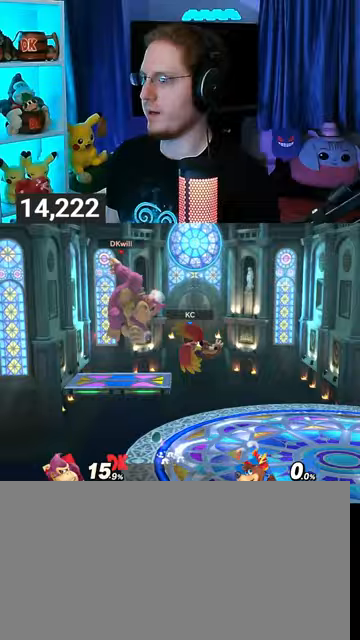
{"buttons": [], "left_stick": "right", "right_stick": "center", "events": [[33, "left_stick", "down"], [100, "left_stick", "center"], [467, "left_stick", "right"]]}
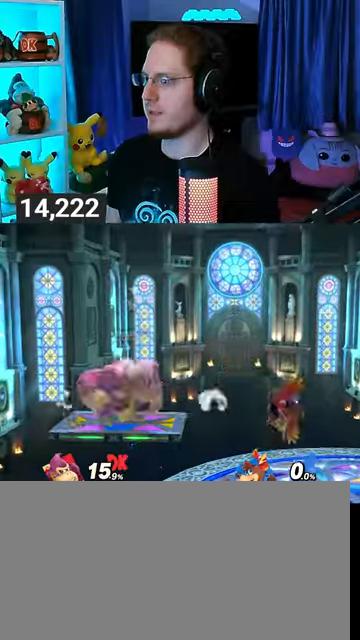
{"buttons": [], "left_stick": "up-right", "right_stick": "center", "events": [[167, "right_stick", "up"], [200, "left_stick", "down"], [233, "right_stick", "center"], [300, "left_stick", "right"], [367, "left_stick", "up-right"]]}
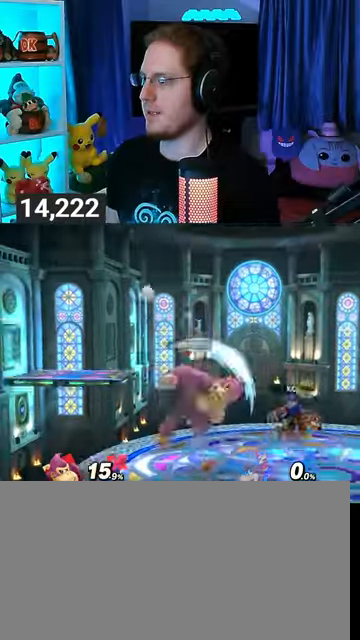
{"buttons": ["R1"], "left_stick": "center", "right_stick": "center", "events": [[67, "left_stick", "center"], [100, "R1", "down"]]}
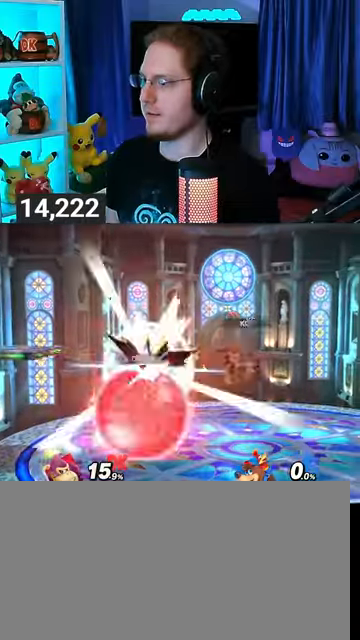
{"buttons": [], "left_stick": "center", "right_stick": "center", "events": [[67, "left_stick", "left"], [367, "left_stick", "center"], [433, "R1", "up"]]}
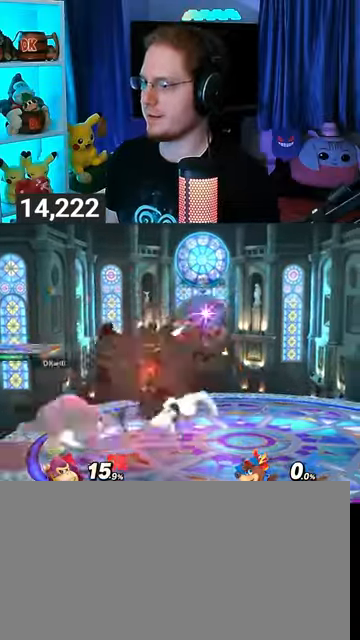
{"buttons": [], "left_stick": "down", "right_stick": "center", "events": [[133, "left_stick", "down"], [200, "right_stick", "down"], [267, "right_stick", "center"]]}
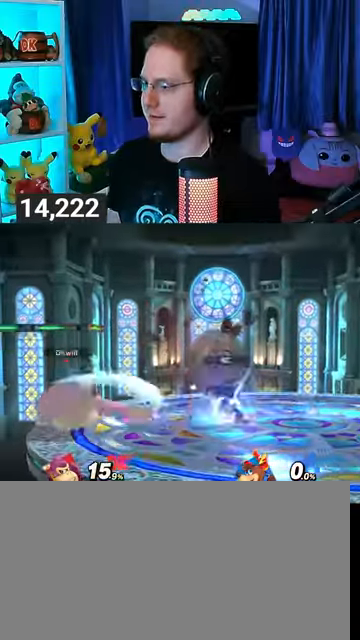
{"buttons": [], "left_stick": "right", "right_stick": "center", "events": [[33, "left_stick", "center"], [200, "left_stick", "right"]]}
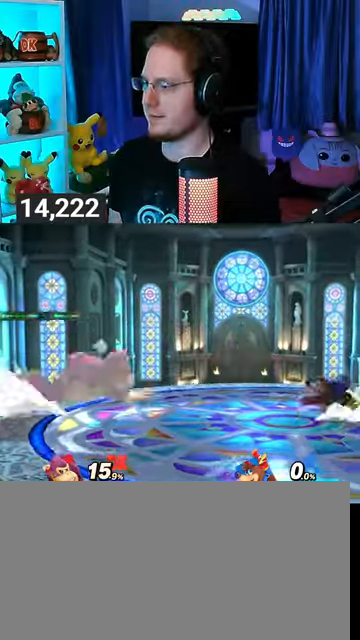
{"buttons": ["R1"], "left_stick": "center", "right_stick": "center", "events": [[133, "R1", "down"], [267, "left_stick", "center"]]}
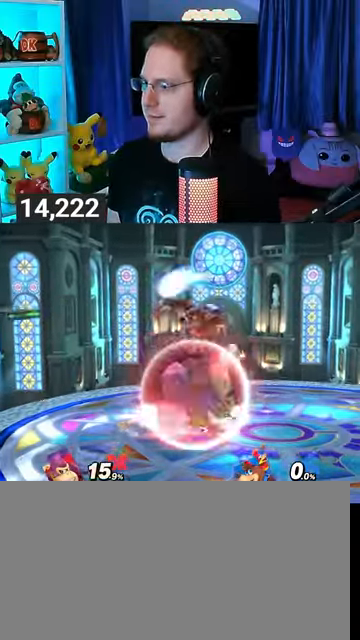
{"buttons": [], "left_stick": "down", "right_stick": "center", "events": [[200, "R1", "up"], [267, "left_stick", "down"], [367, "B", "down"], [433, "B", "up"]]}
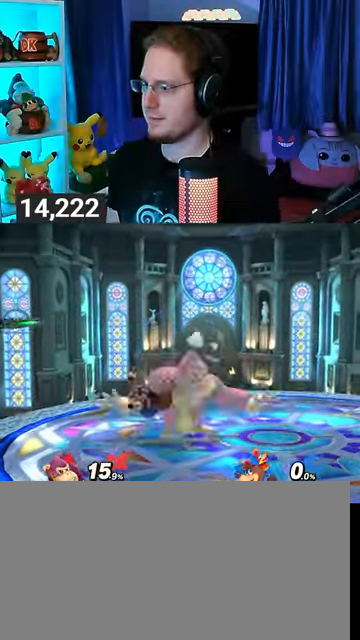
{"buttons": [], "left_stick": "down", "right_stick": "center", "events": []}
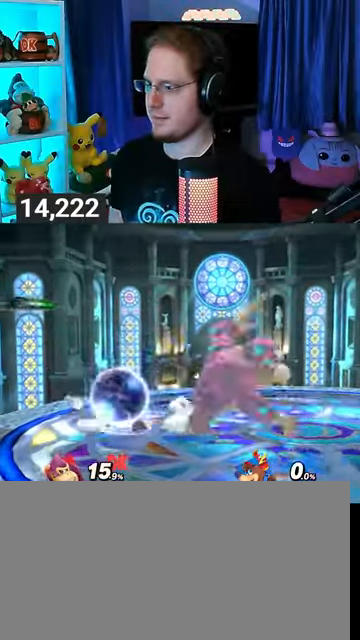
{"buttons": [], "left_stick": "left", "right_stick": "center", "events": [[100, "left_stick", "center"], [133, "R1", "down"], [200, "R1", "up"], [400, "Y", "down"], [433, "A", "down"], [433, "left_stick", "left"], [467, "Y", "up"], [500, "A", "up"]]}
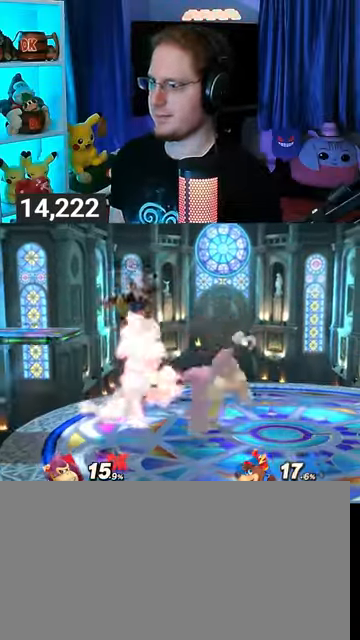
{"buttons": [], "left_stick": "up-left", "right_stick": "center", "events": [[100, "Y", "down"], [300, "Y", "up"], [500, "left_stick", "up-left"]]}
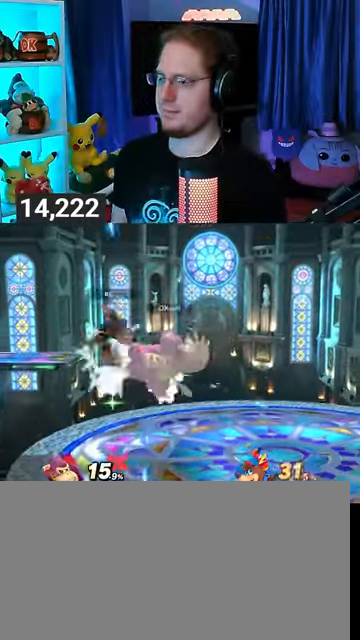
{"buttons": [], "left_stick": "center", "right_stick": "center", "events": [[67, "A", "down"], [67, "left_stick", "left"], [300, "A", "up"], [300, "left_stick", "center"]]}
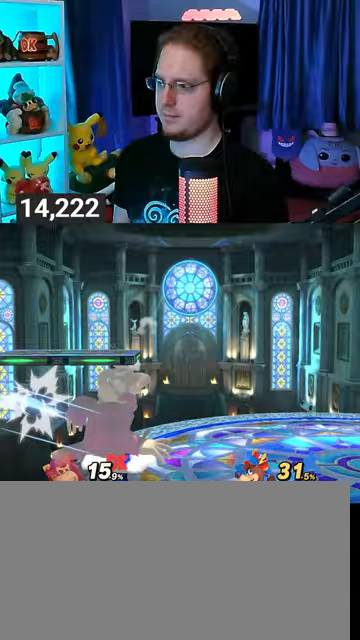
{"buttons": [], "left_stick": "right", "right_stick": "center", "events": [[167, "left_stick", "left"], [233, "left_stick", "center"], [367, "left_stick", "right"], [400, "Y", "down"], [467, "Y", "up"]]}
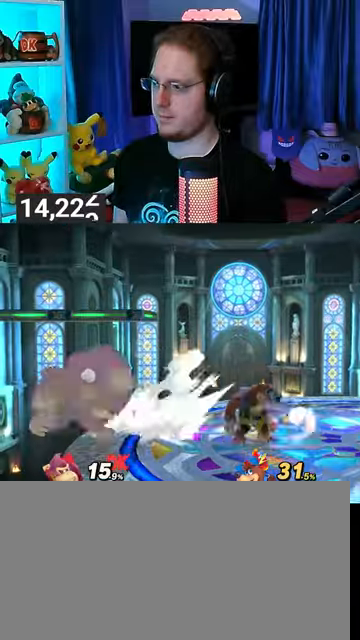
{"buttons": [], "left_stick": "right", "right_stick": "center", "events": [[200, "left_stick", "center"], [233, "A", "down"], [267, "A", "up"], [300, "left_stick", "up-right"], [400, "left_stick", "right"]]}
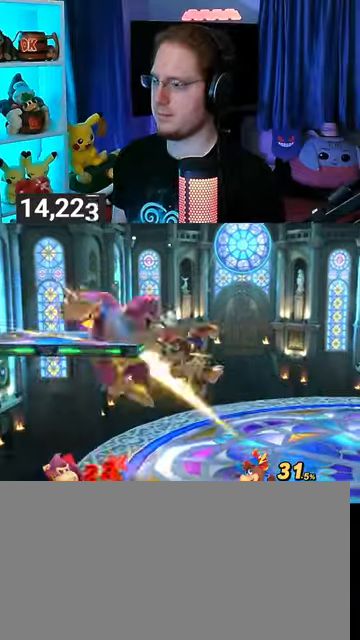
{"buttons": [], "left_stick": "center", "right_stick": "center", "events": [[167, "left_stick", "up-right"], [333, "left_stick", "center"]]}
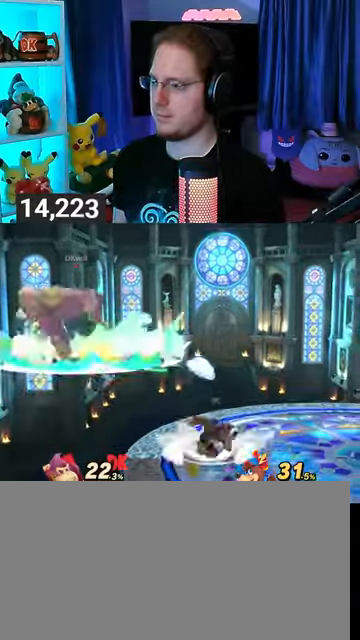
{"buttons": [], "left_stick": "center", "right_stick": "center", "events": []}
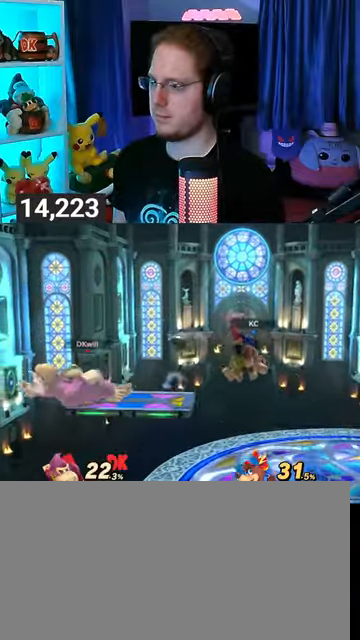
{"buttons": [], "left_stick": "center", "right_stick": "center", "events": []}
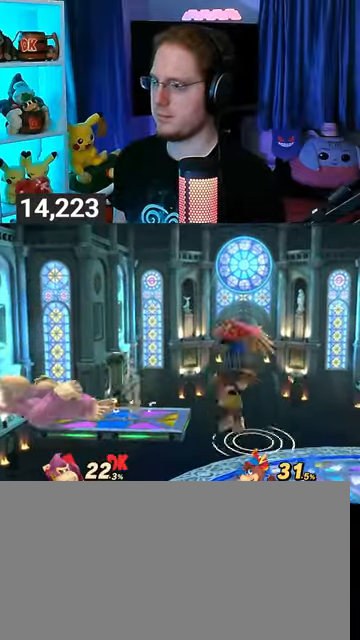
{"buttons": [], "left_stick": "right", "right_stick": "center", "events": [[67, "A", "down"], [100, "A", "up"], [133, "A", "down"], [233, "A", "up"], [300, "A", "down"], [333, "left_stick", "right"], [400, "A", "up"]]}
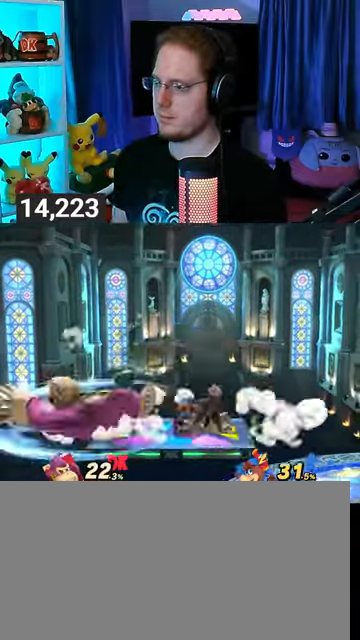
{"buttons": [], "left_stick": "center", "right_stick": "center", "events": [[100, "Y", "down"], [200, "Y", "up"], [300, "left_stick", "center"]]}
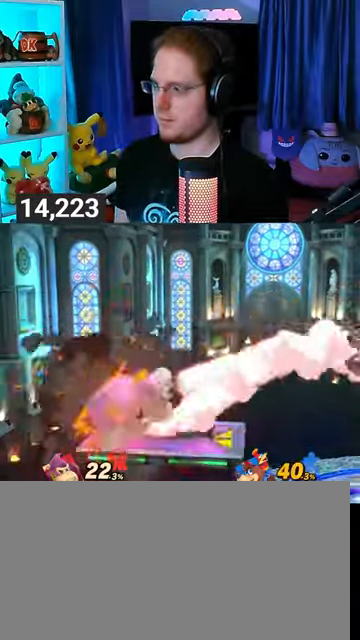
{"buttons": [], "left_stick": "center", "right_stick": "center", "events": [[33, "left_stick", "right"], [300, "left_stick", "down-right"], [400, "left_stick", "center"], [433, "B", "down"], [500, "B", "up"]]}